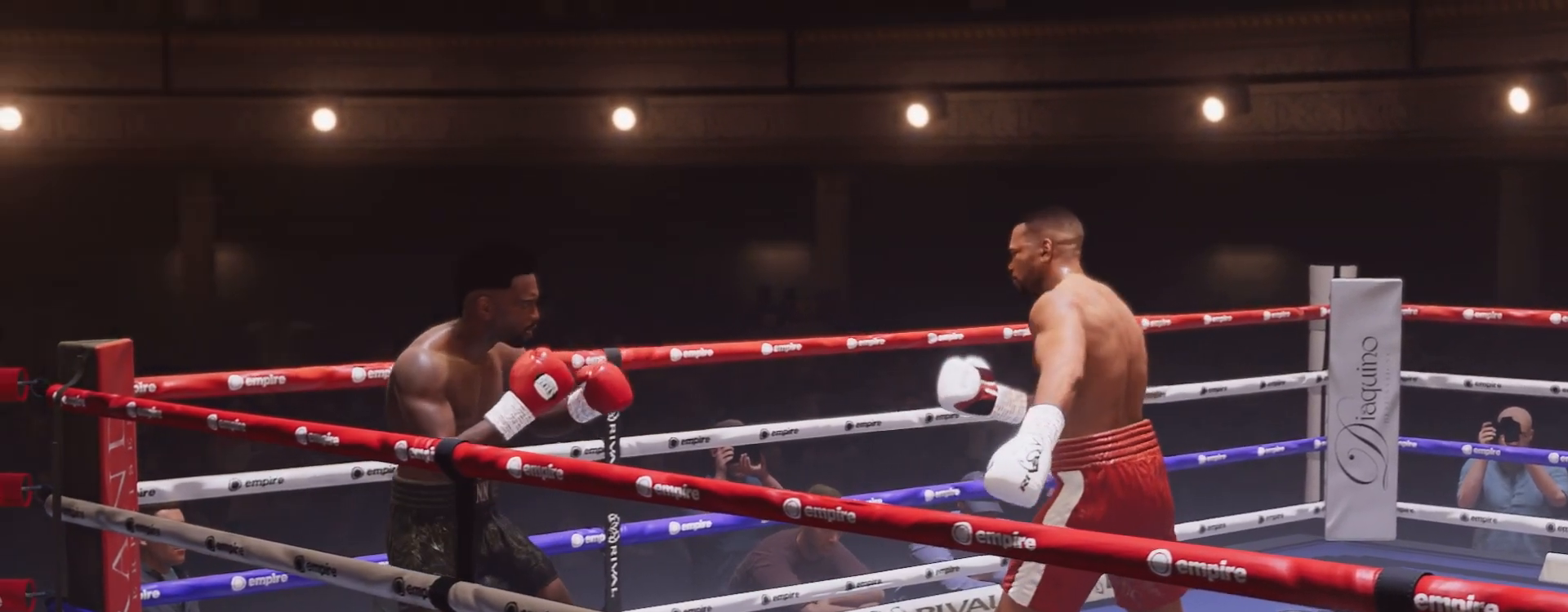
Gameplay with a controller (Xbox layout); each line is a JSON object with the inputs held at the frame after it. "events" lists button and stick changes between this image and that frame as [ms after this image, input, new state], when the widget could be followed in between. Not read: L3 R3.
{"buttons": [], "left_stick": "right", "right_stick": "center", "events": [[100, "left_stick", "right"]]}
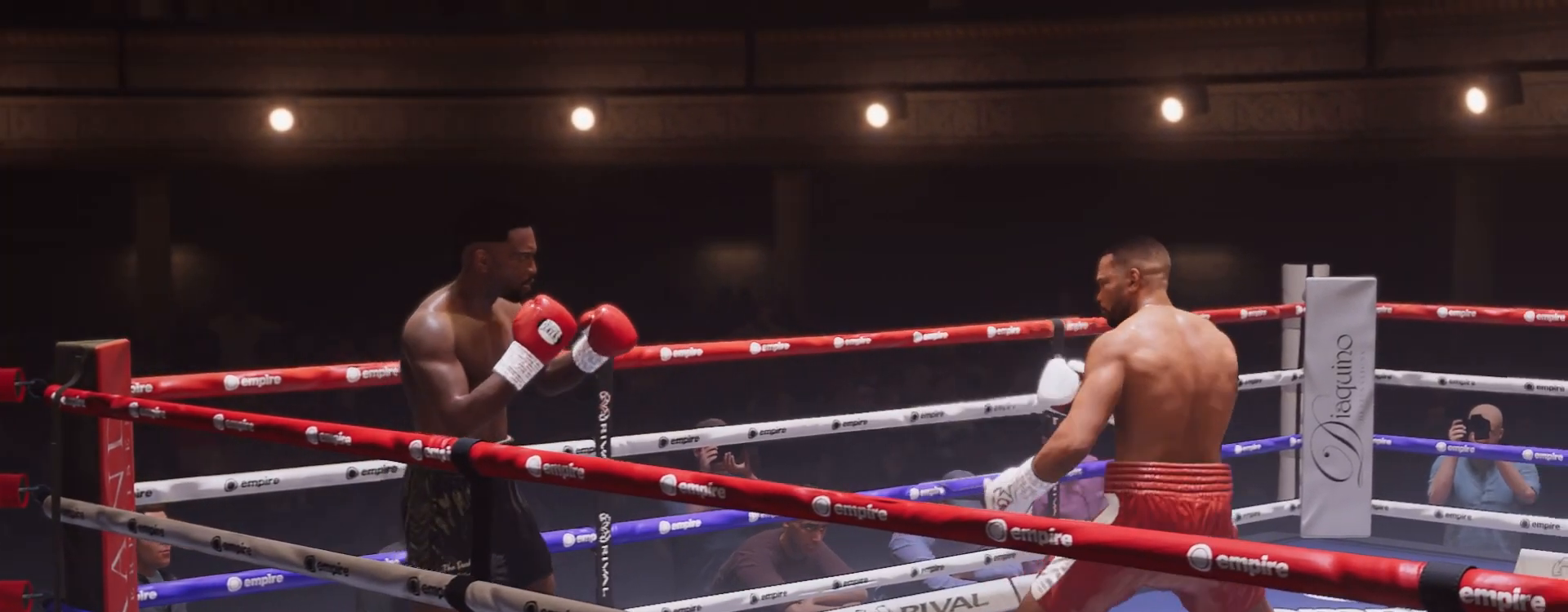
{"buttons": [], "left_stick": "right", "right_stick": "center", "events": []}
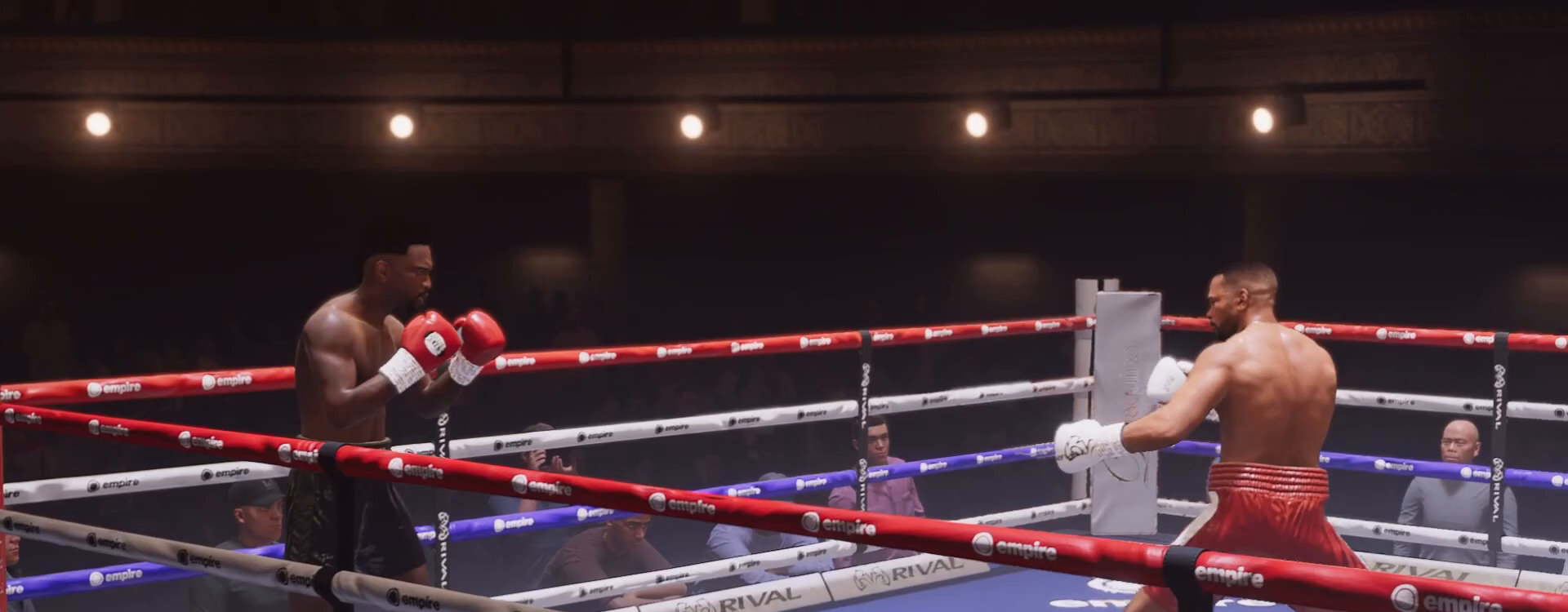
{"buttons": ["DPAD_UP"], "left_stick": "right", "right_stick": "center", "events": [[400, "DPAD_UP", "down"]]}
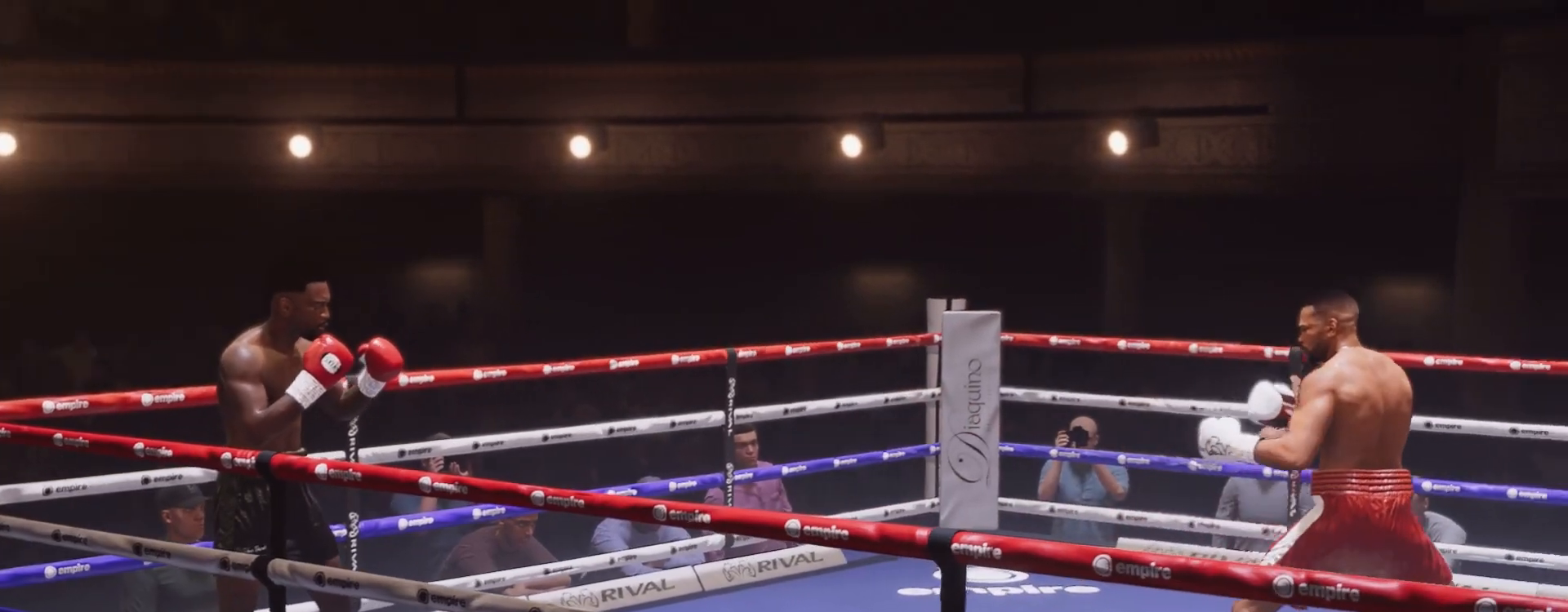
{"buttons": [], "left_stick": "right", "right_stick": "center", "events": [[33, "DPAD_UP", "up"]]}
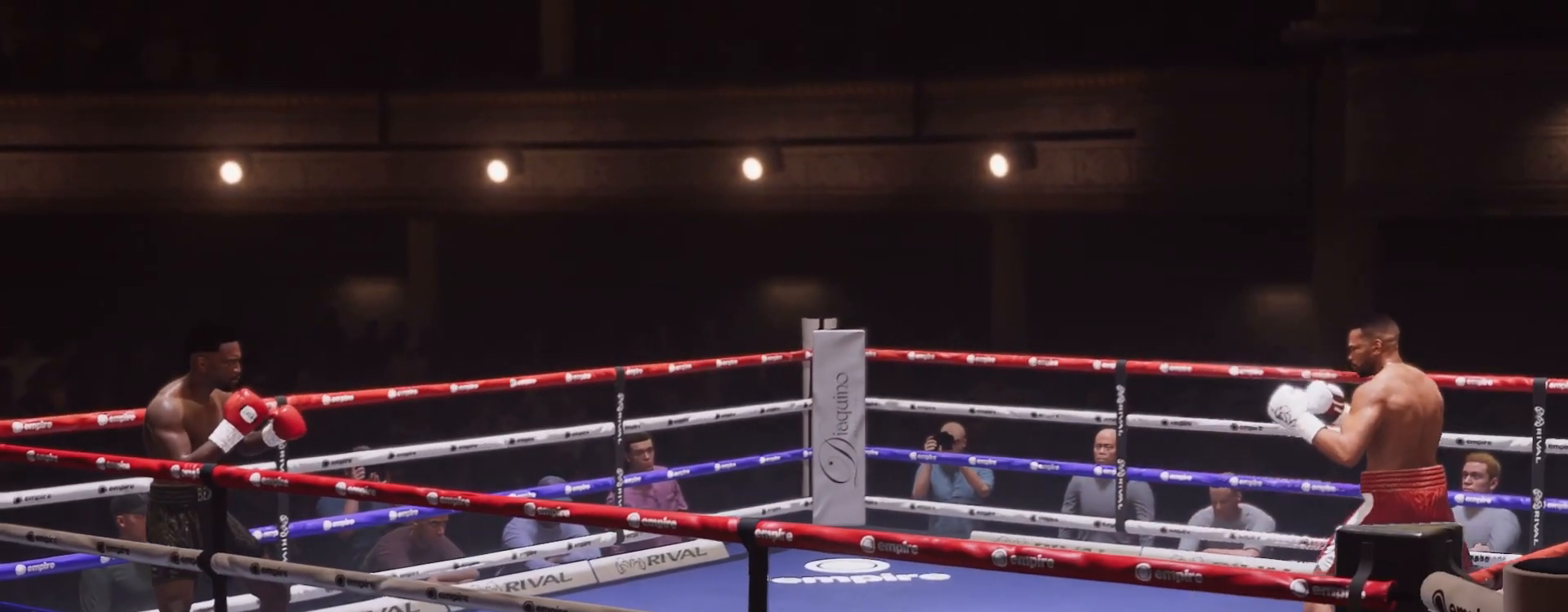
{"buttons": [], "left_stick": "right", "right_stick": "center", "events": []}
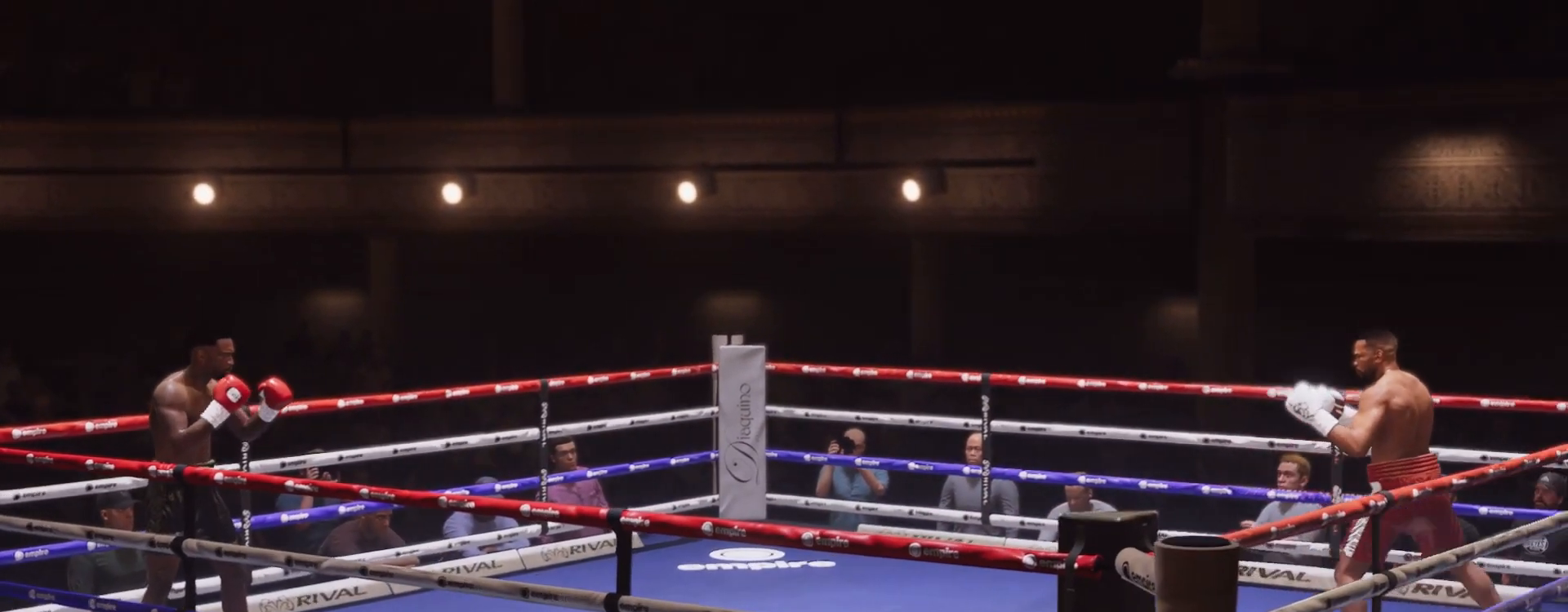
{"buttons": [], "left_stick": "left", "right_stick": "center", "events": [[83, "left_stick", "center"], [233, "left_stick", "left"]]}
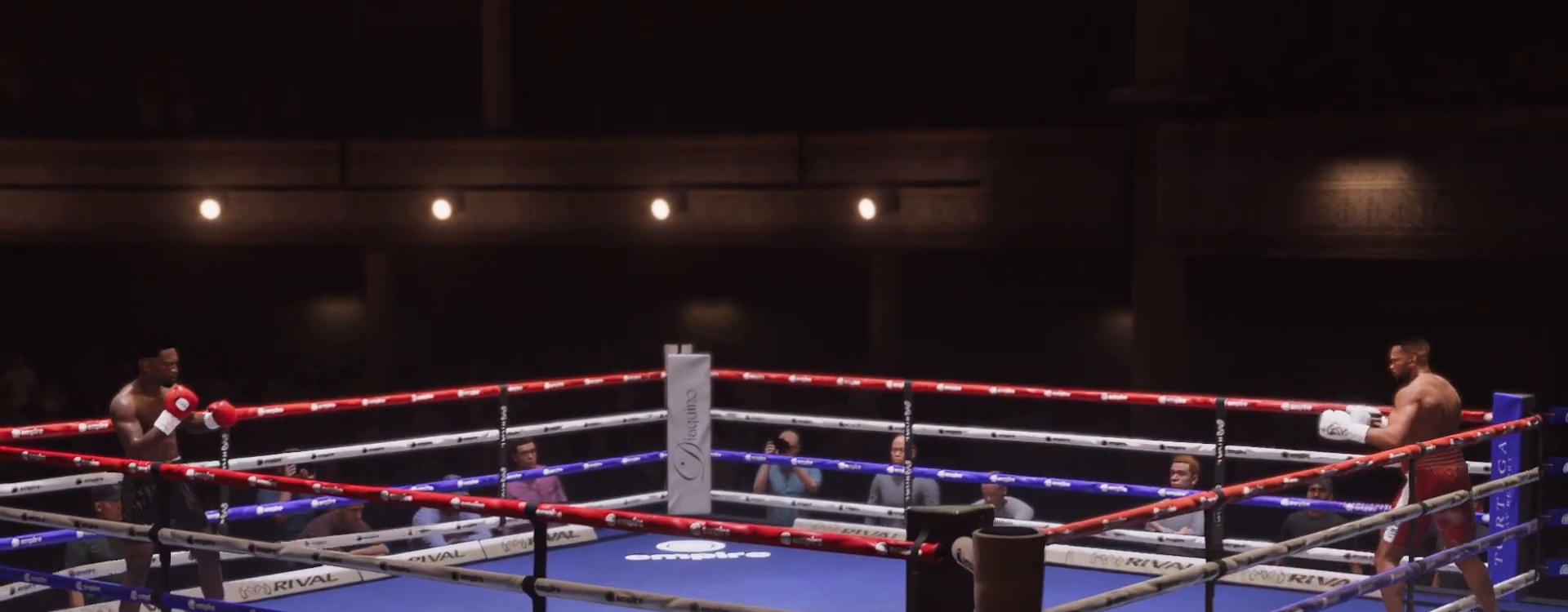
{"buttons": [], "left_stick": "left", "right_stick": "center", "events": []}
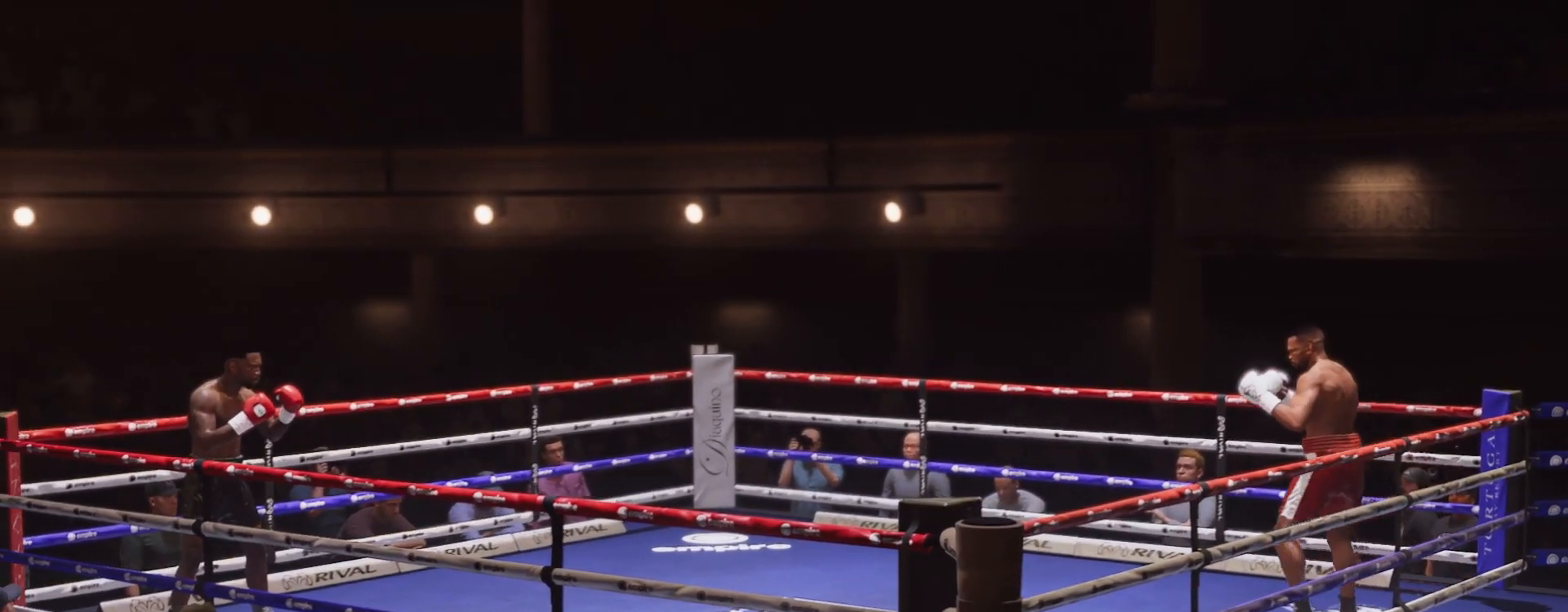
{"buttons": [], "left_stick": "left", "right_stick": "center", "events": []}
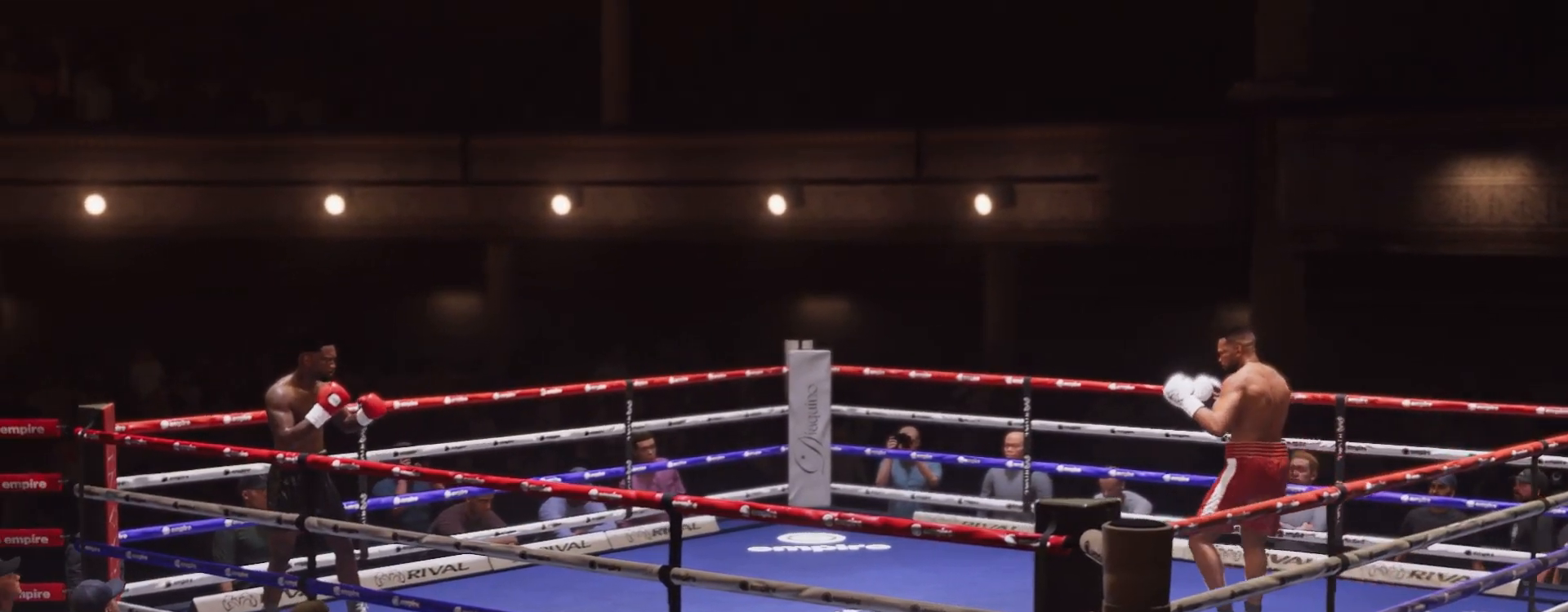
{"buttons": [], "left_stick": "left", "right_stick": "center", "events": [[33, "DPAD_UP", "down"], [150, "DPAD_UP", "up"]]}
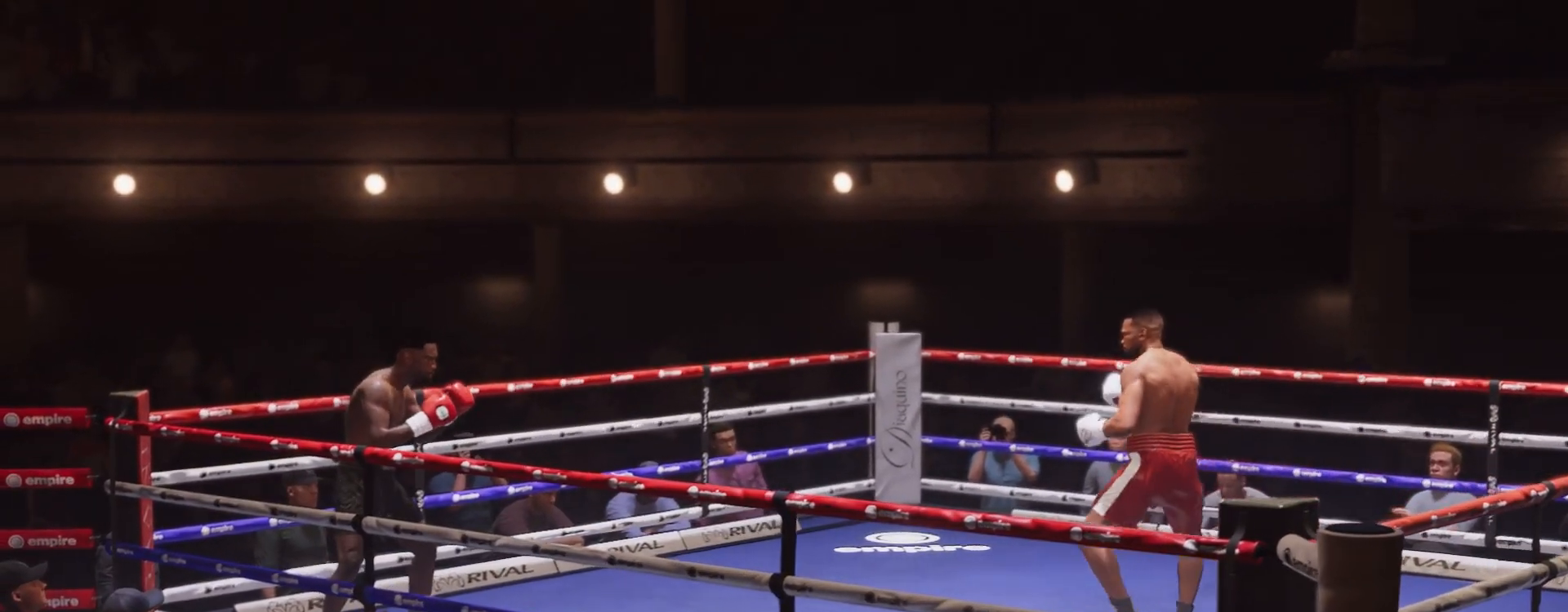
{"buttons": [], "left_stick": "left", "right_stick": "center", "events": []}
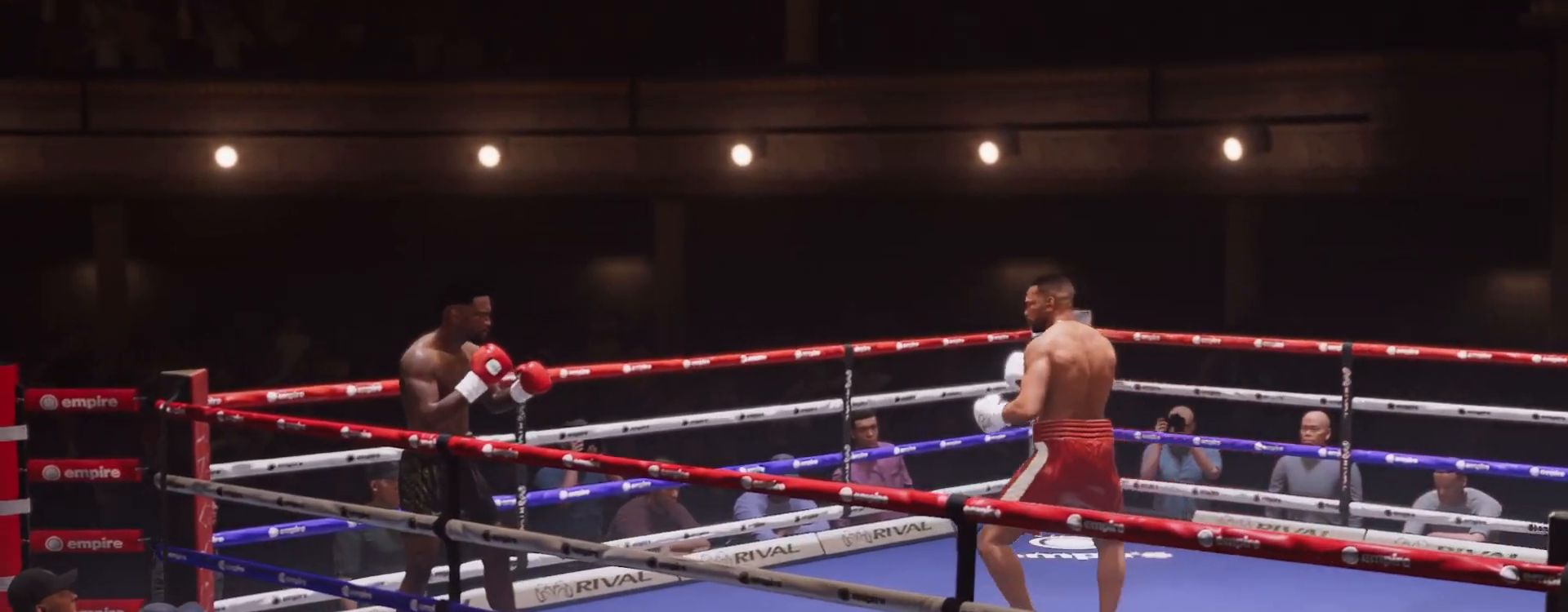
{"buttons": [], "left_stick": "center", "right_stick": "center", "events": [[50, "left_stick", "center"]]}
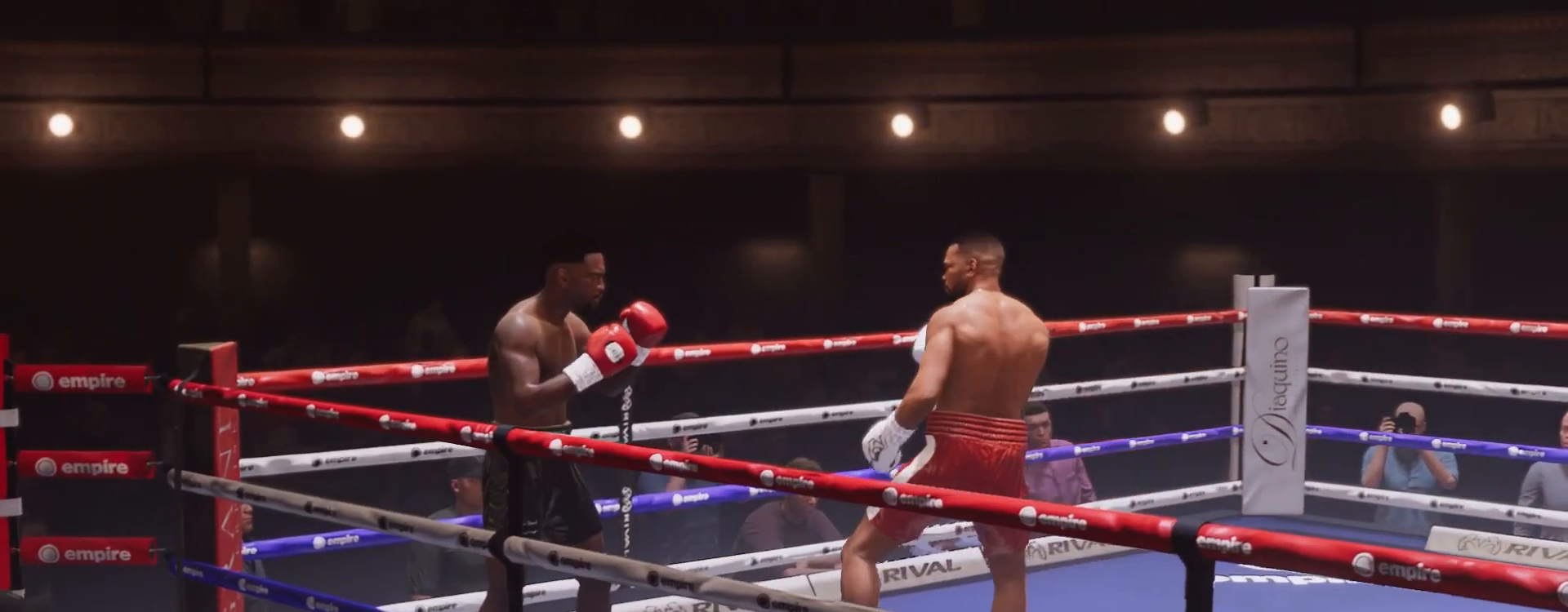
{"buttons": [], "left_stick": "right", "right_stick": "center", "events": [[400, "left_stick", "right"]]}
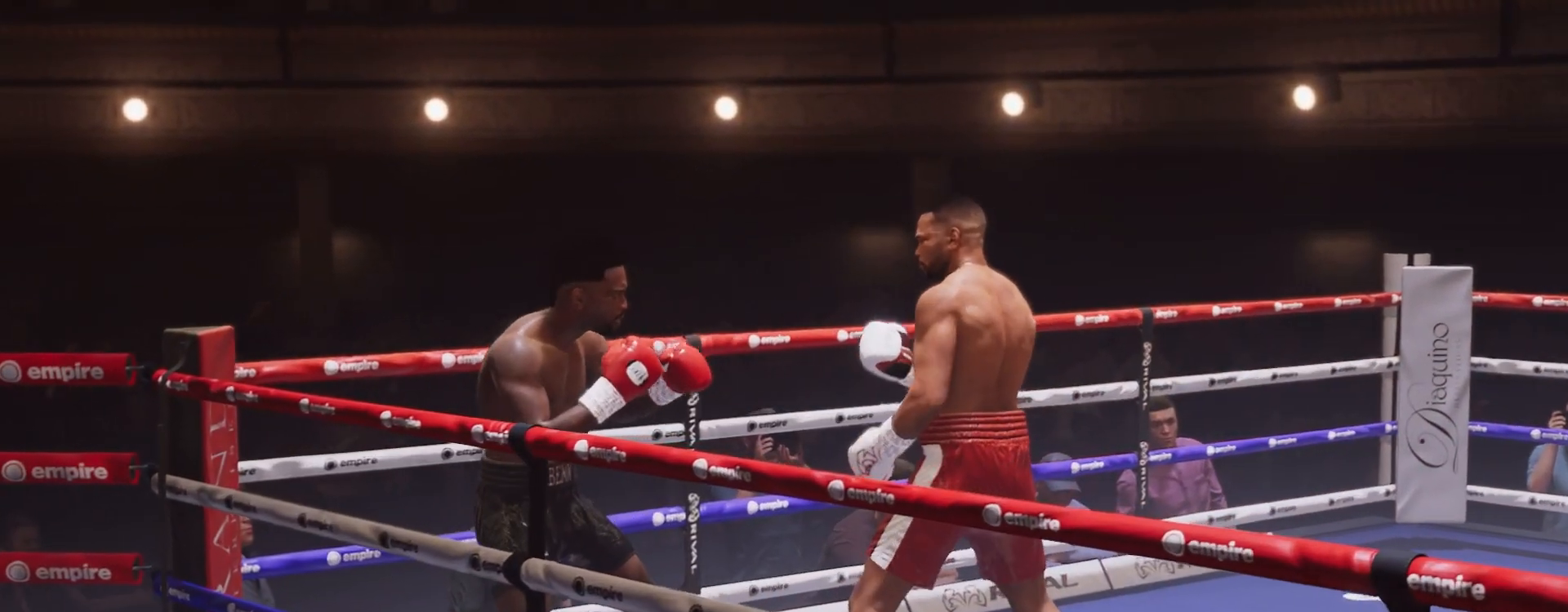
{"buttons": [], "left_stick": "right", "right_stick": "center", "events": []}
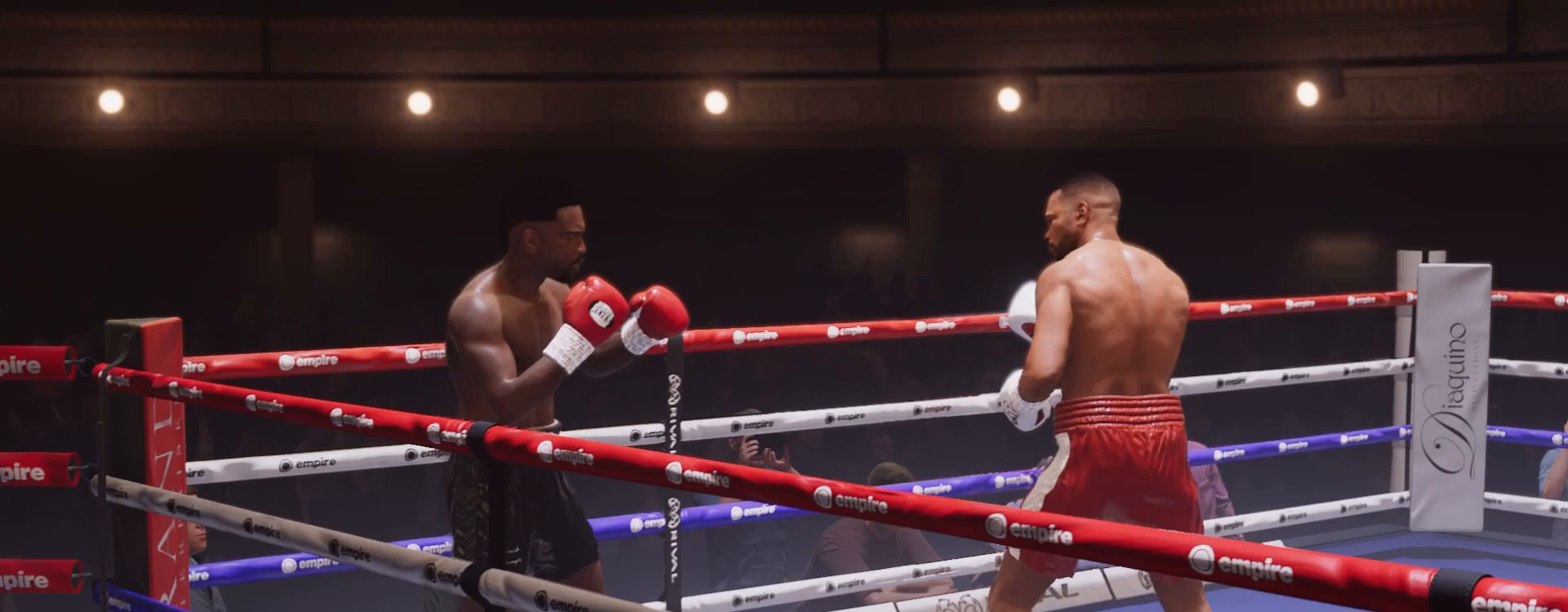
{"buttons": ["DPAD_UP"], "left_stick": "right", "right_stick": "center", "events": [[483, "DPAD_UP", "down"]]}
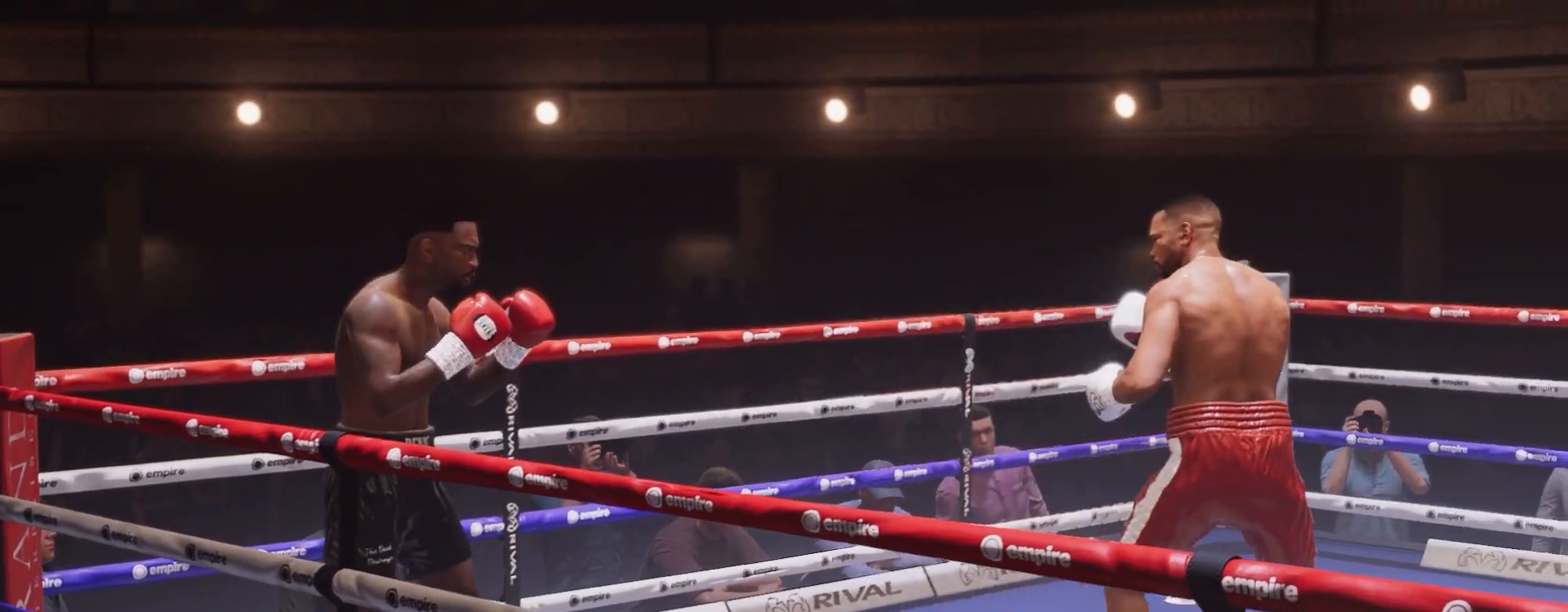
{"buttons": [], "left_stick": "right", "right_stick": "center", "events": [[83, "DPAD_UP", "up"]]}
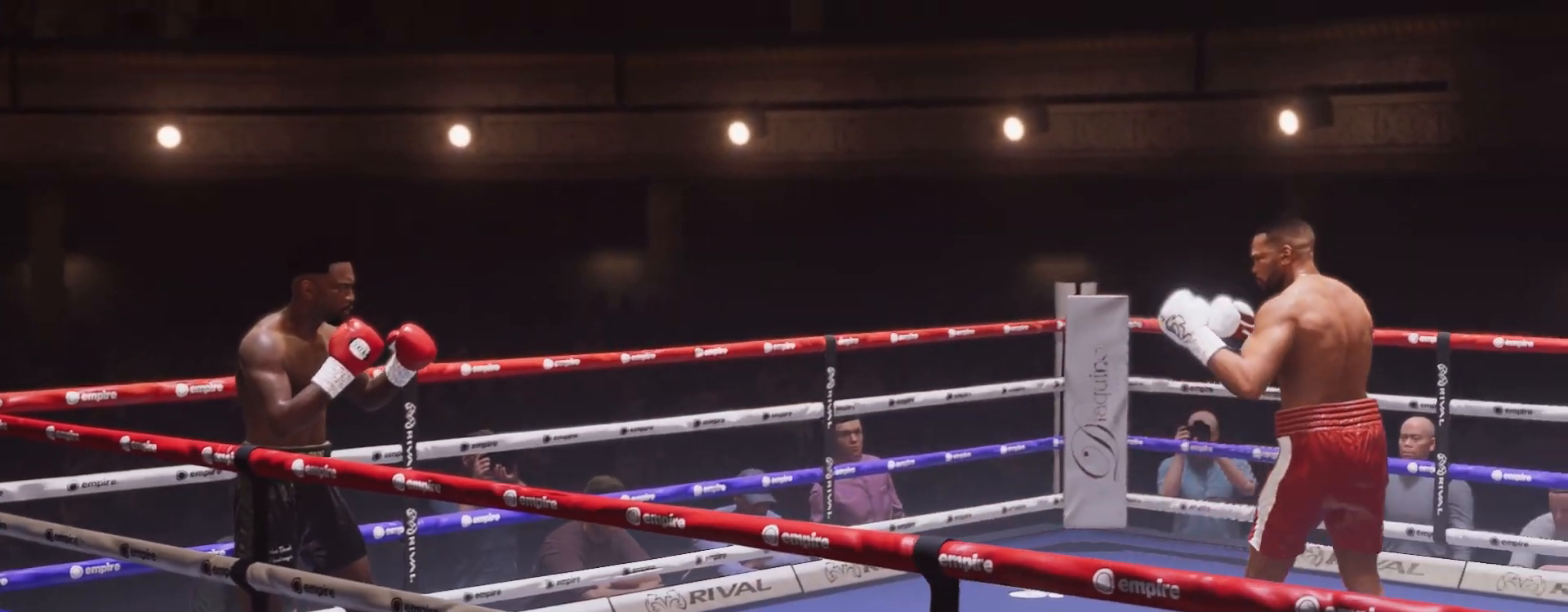
{"buttons": [], "left_stick": "right", "right_stick": "center", "events": []}
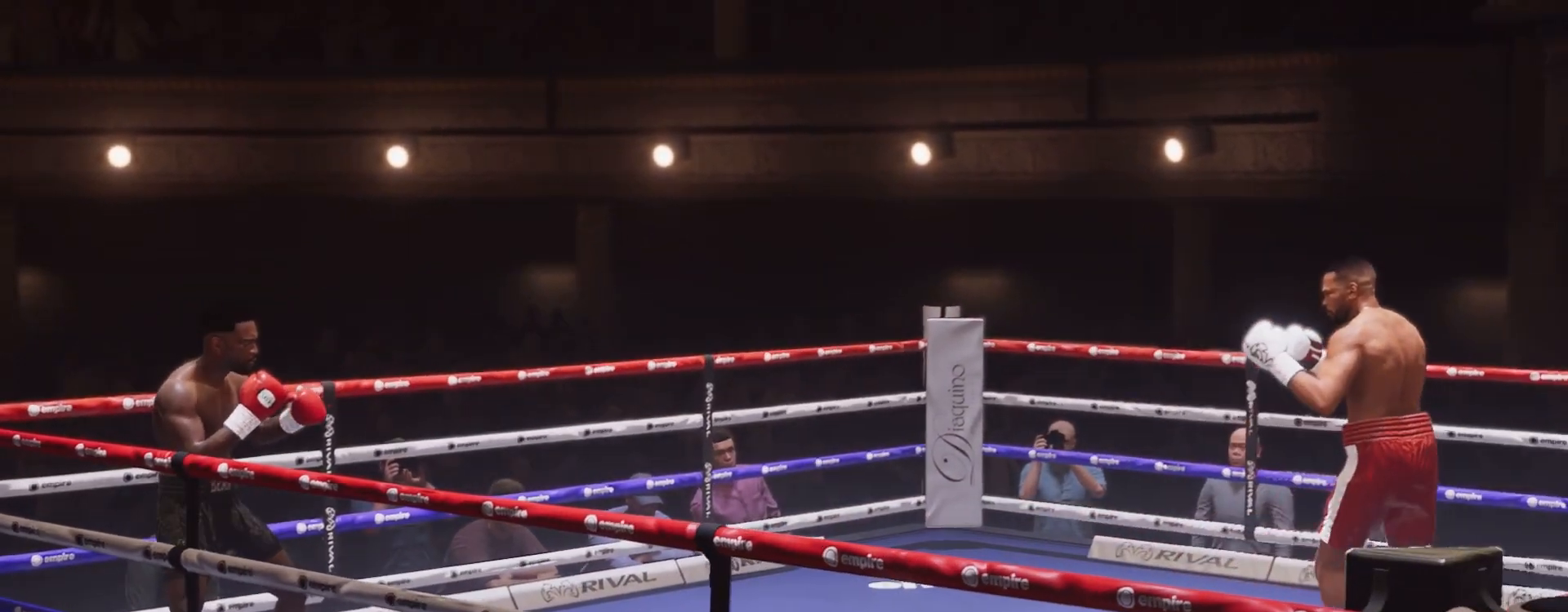
{"buttons": [], "left_stick": "center", "right_stick": "center", "events": [[467, "left_stick", "center"]]}
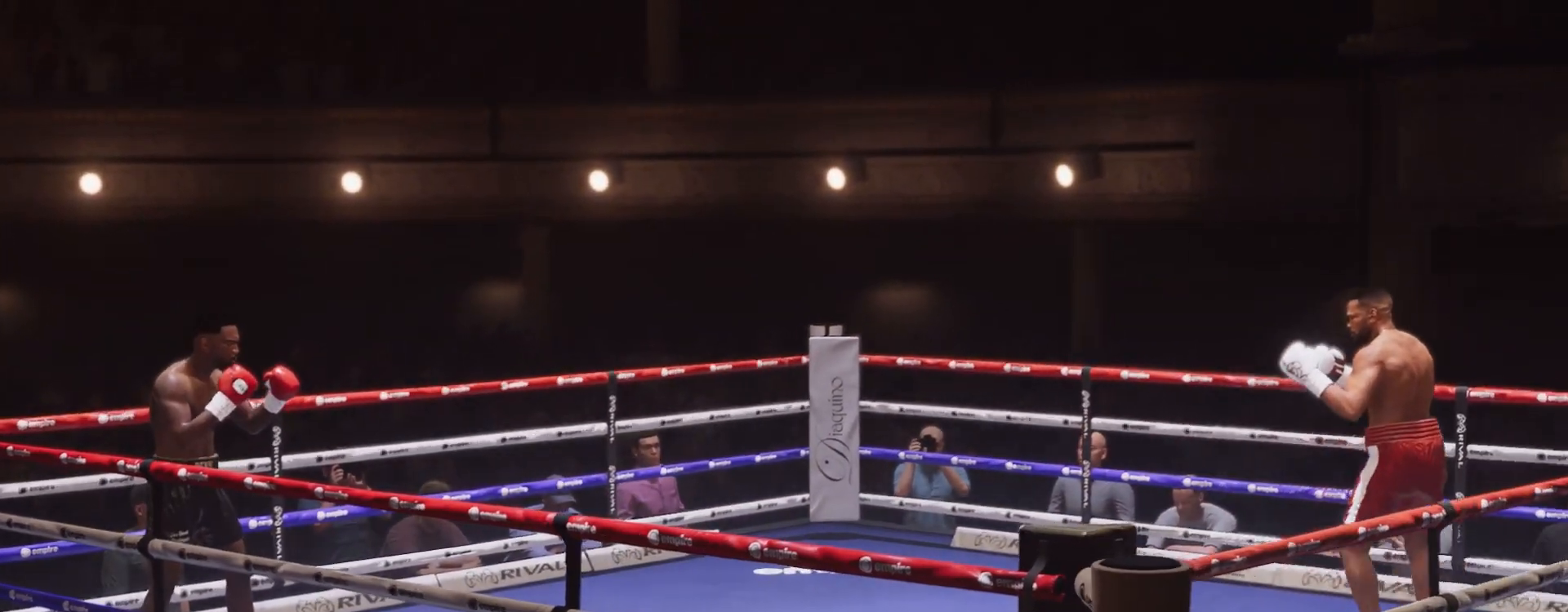
{"buttons": [], "left_stick": "left", "right_stick": "center", "events": [[50, "left_stick", "left"]]}
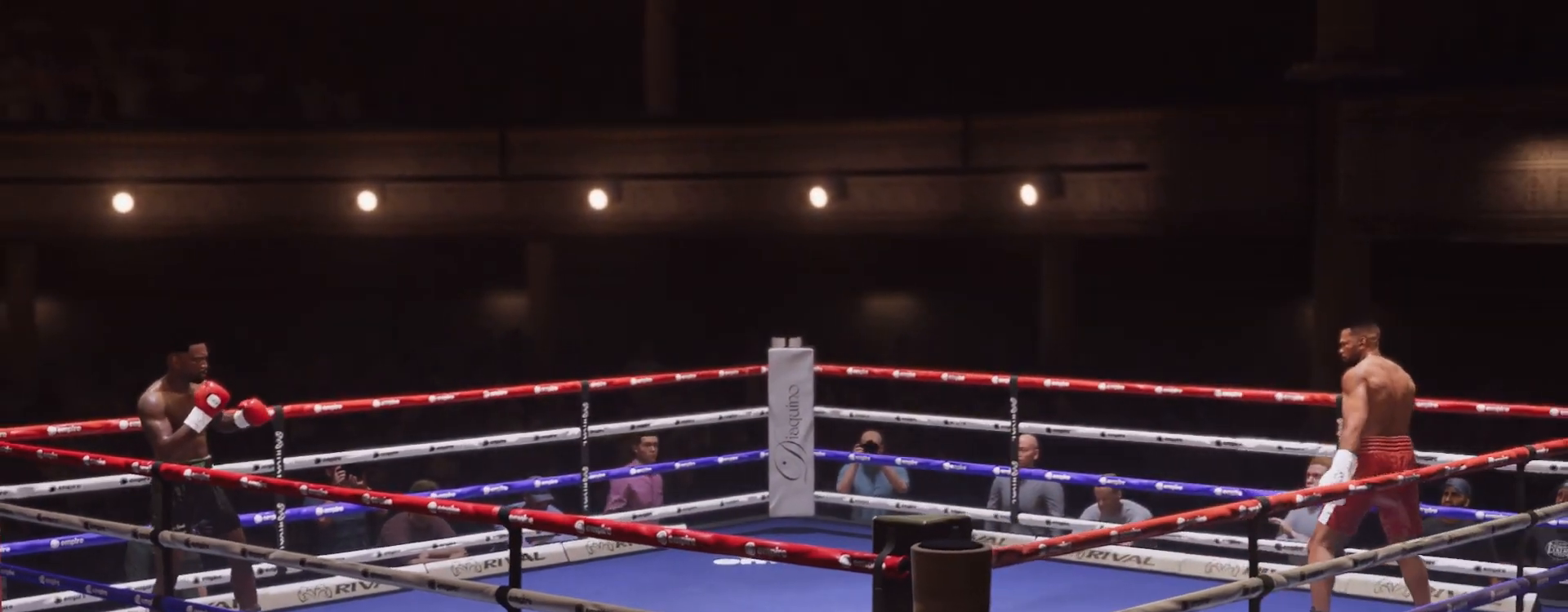
{"buttons": [], "left_stick": "left", "right_stick": "center", "events": []}
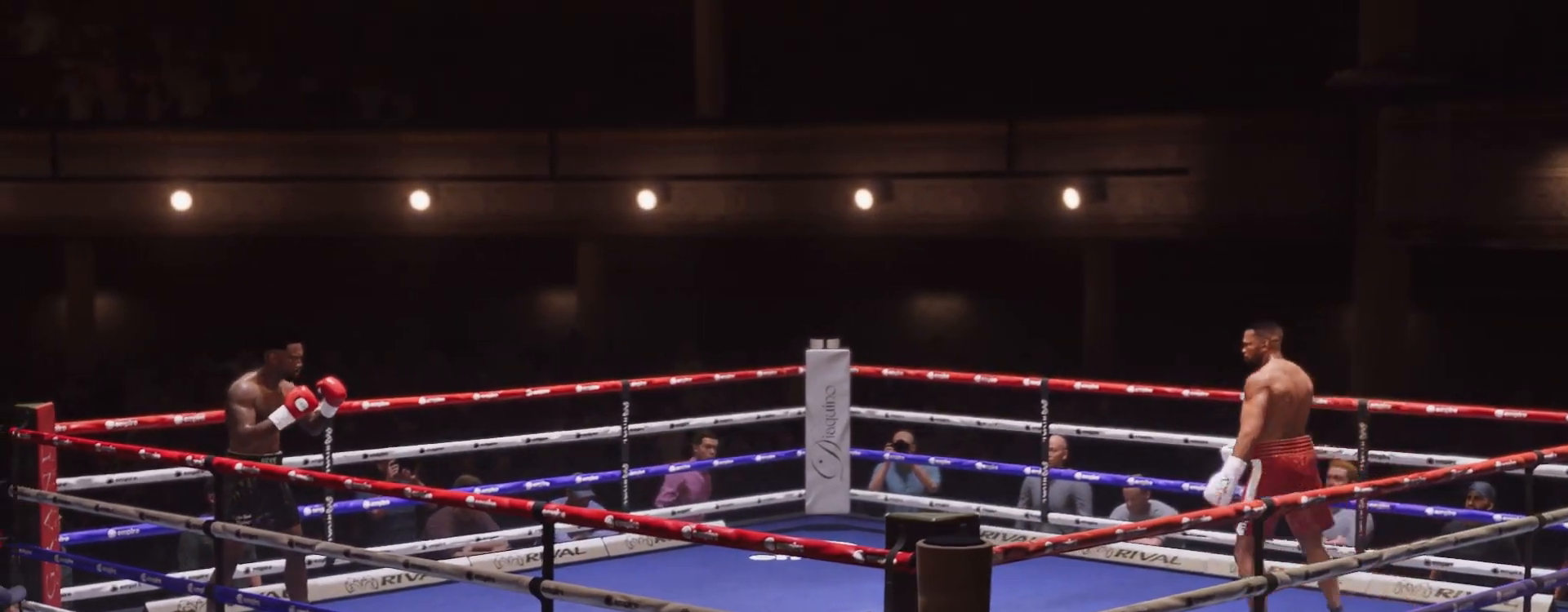
{"buttons": [], "left_stick": "left", "right_stick": "center", "events": [[400, "DPAD_UP", "down"], [500, "DPAD_UP", "up"]]}
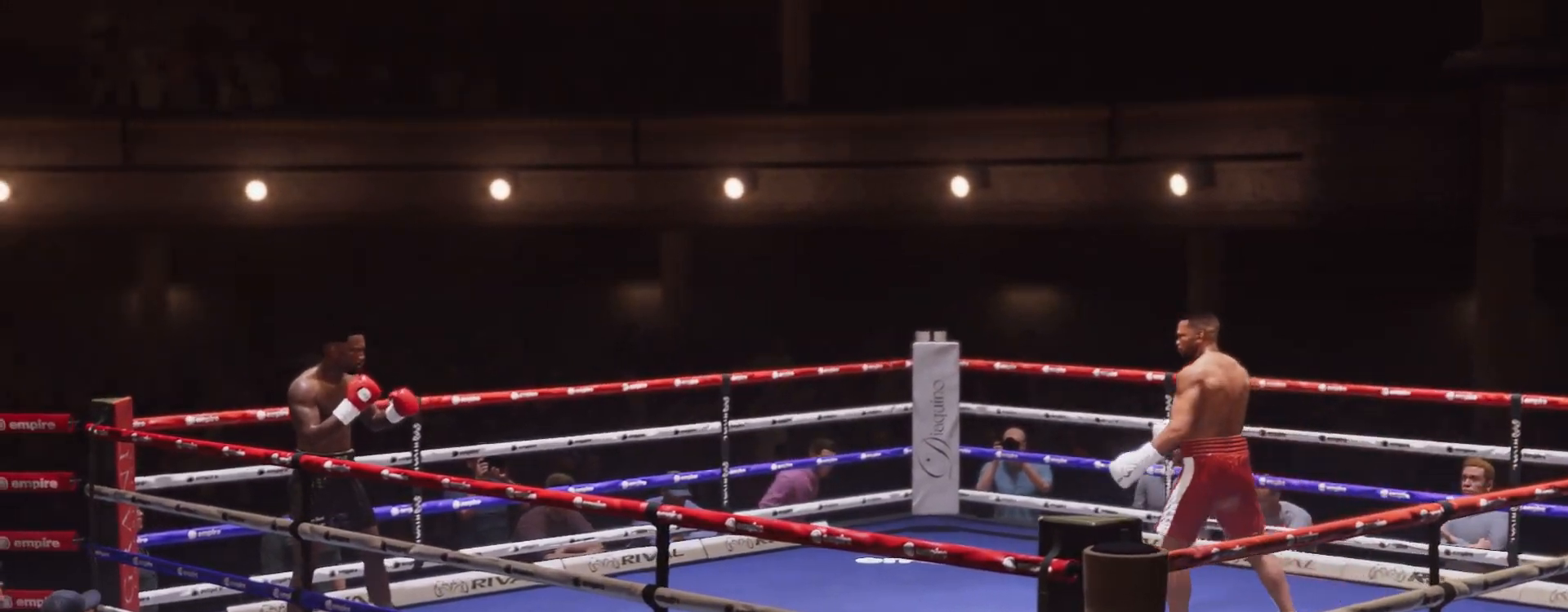
{"buttons": [], "left_stick": "center", "right_stick": "center", "events": [[433, "left_stick", "center"]]}
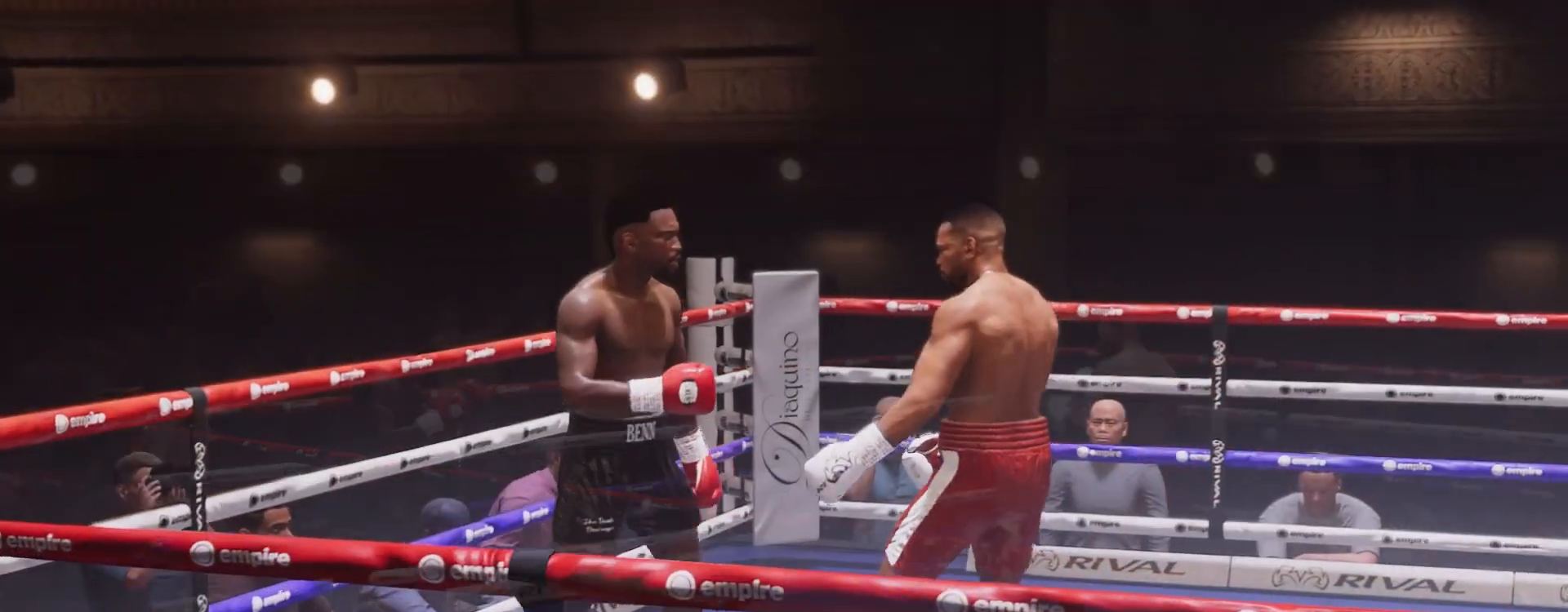
{"buttons": [], "left_stick": "left", "right_stick": "center", "events": [[350, "left_stick", "left"]]}
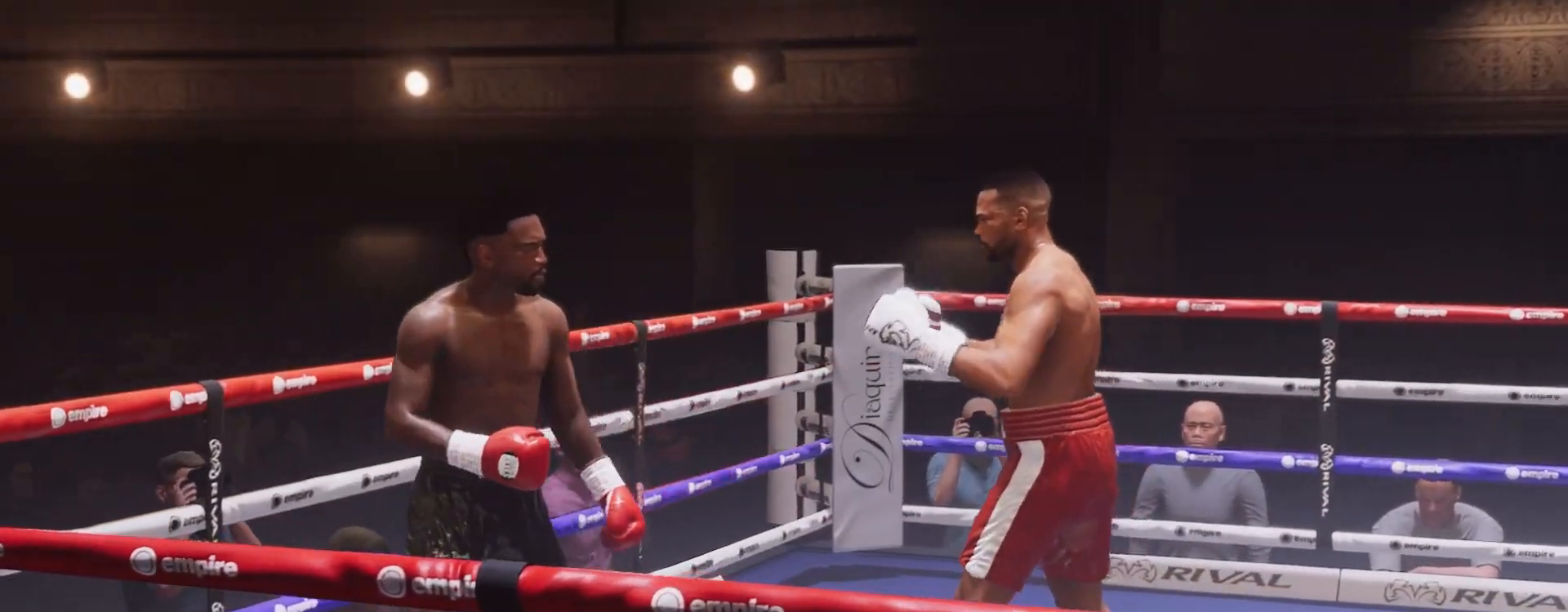
{"buttons": [], "left_stick": "left", "right_stick": "center", "events": []}
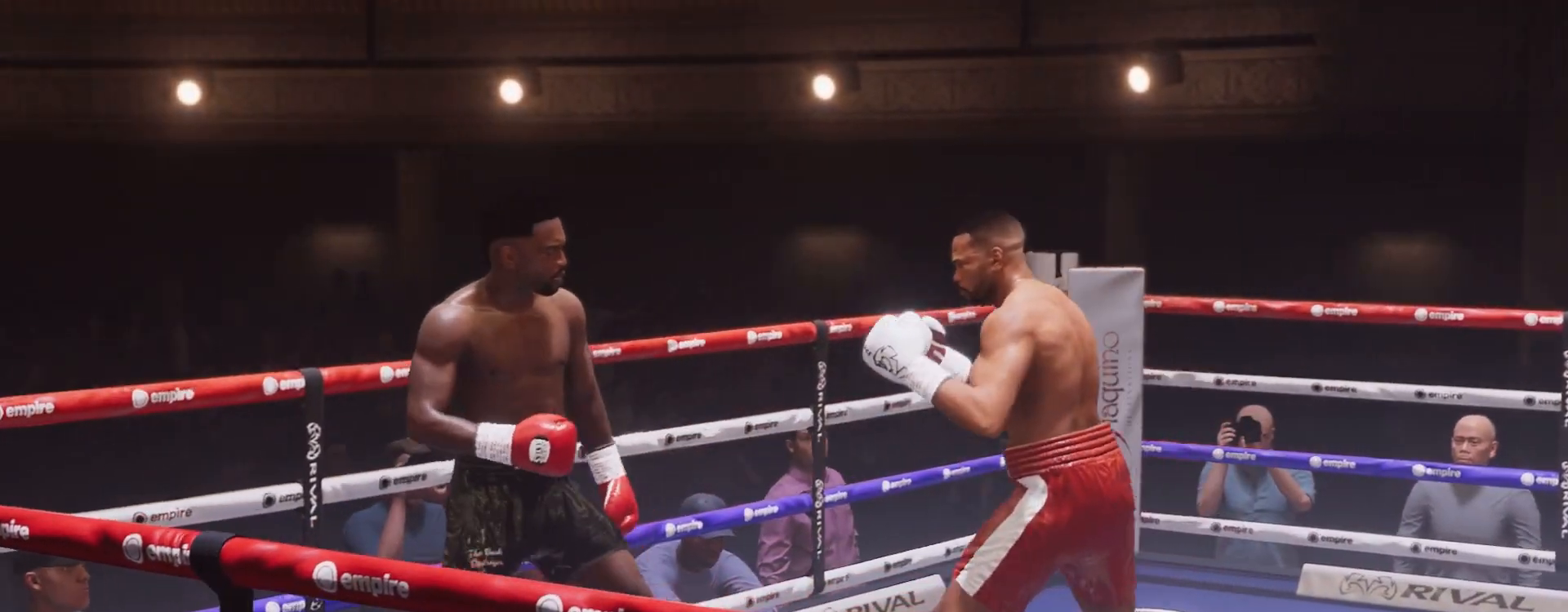
{"buttons": [], "left_stick": "center", "right_stick": "center", "events": [[400, "left_stick", "center"]]}
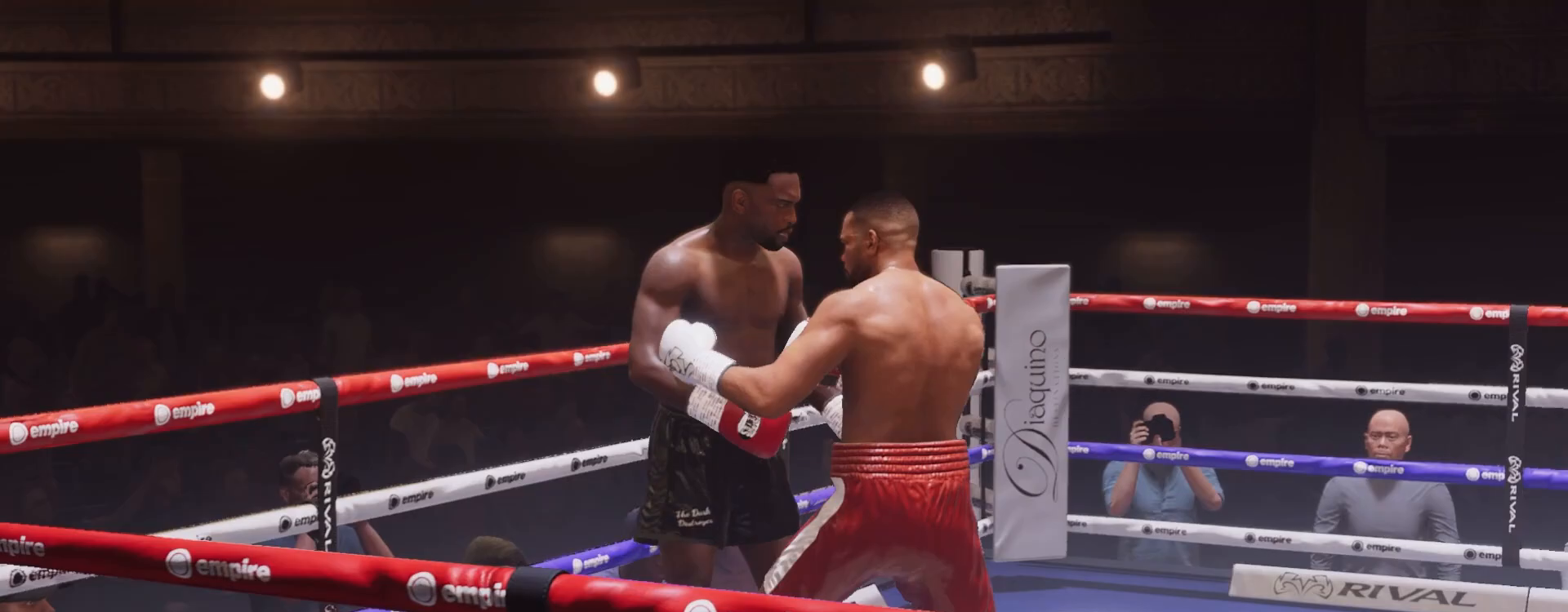
{"buttons": [], "left_stick": "center", "right_stick": "center", "events": []}
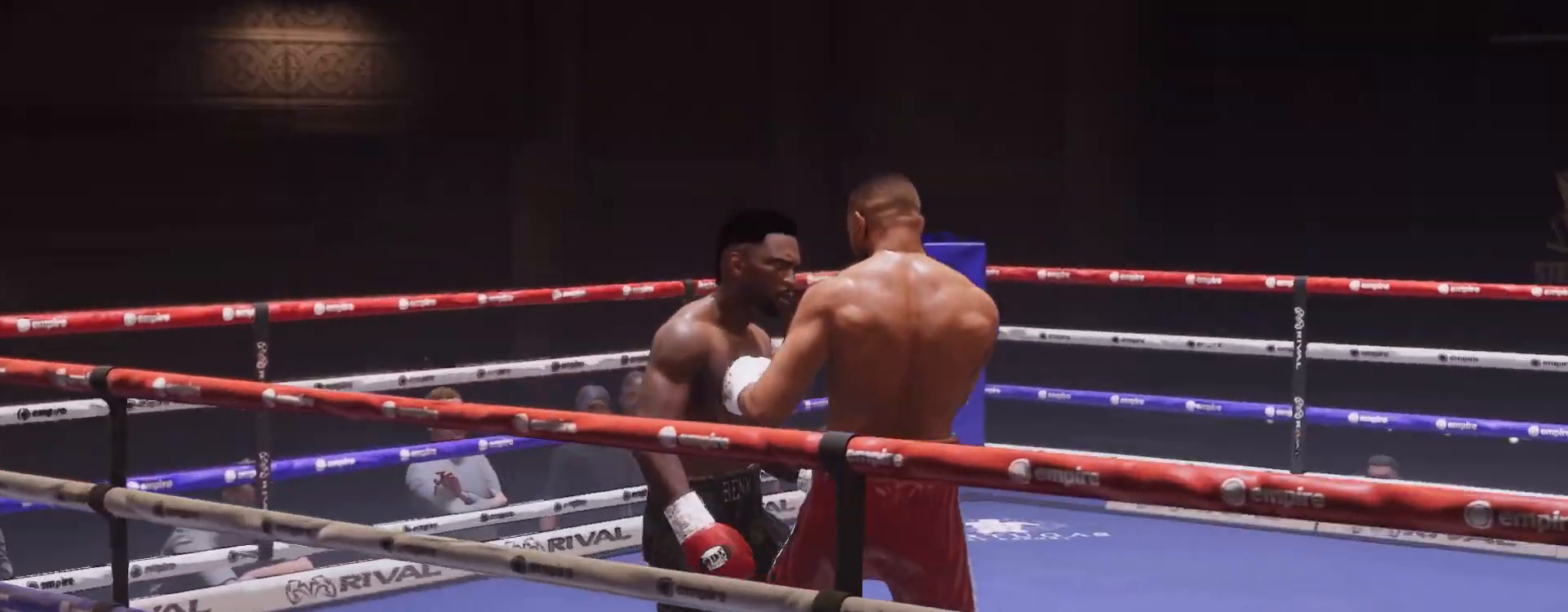
{"buttons": [], "left_stick": "center", "right_stick": "center", "events": [[33, "left_stick", "up"], [367, "left_stick", "center"]]}
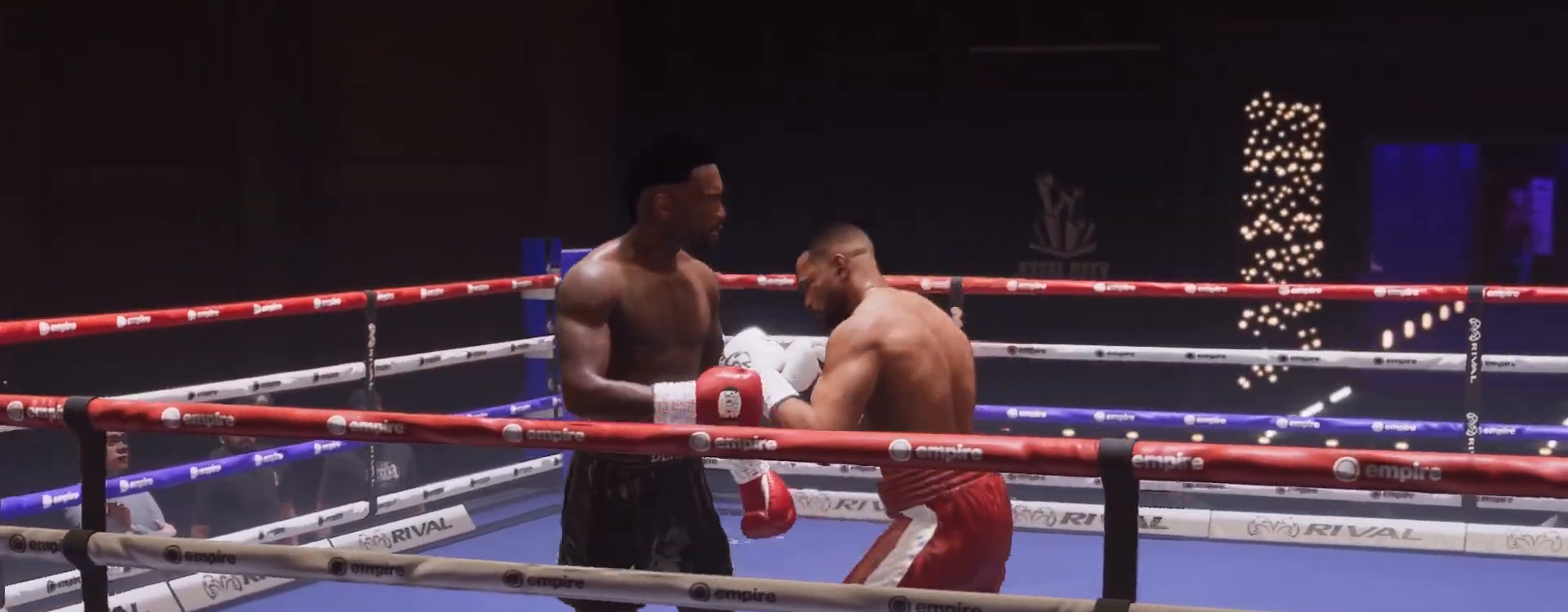
{"buttons": [], "left_stick": "center", "right_stick": "center", "events": []}
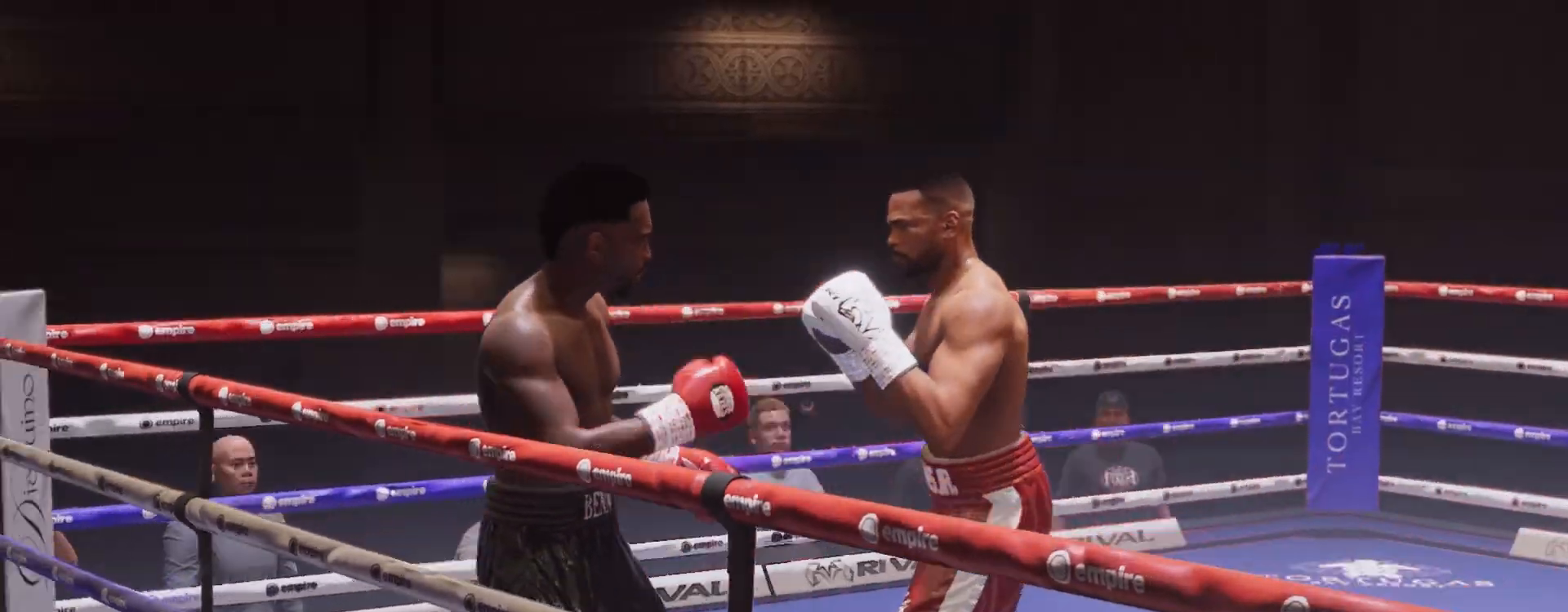
{"buttons": [], "left_stick": "center", "right_stick": "center", "events": []}
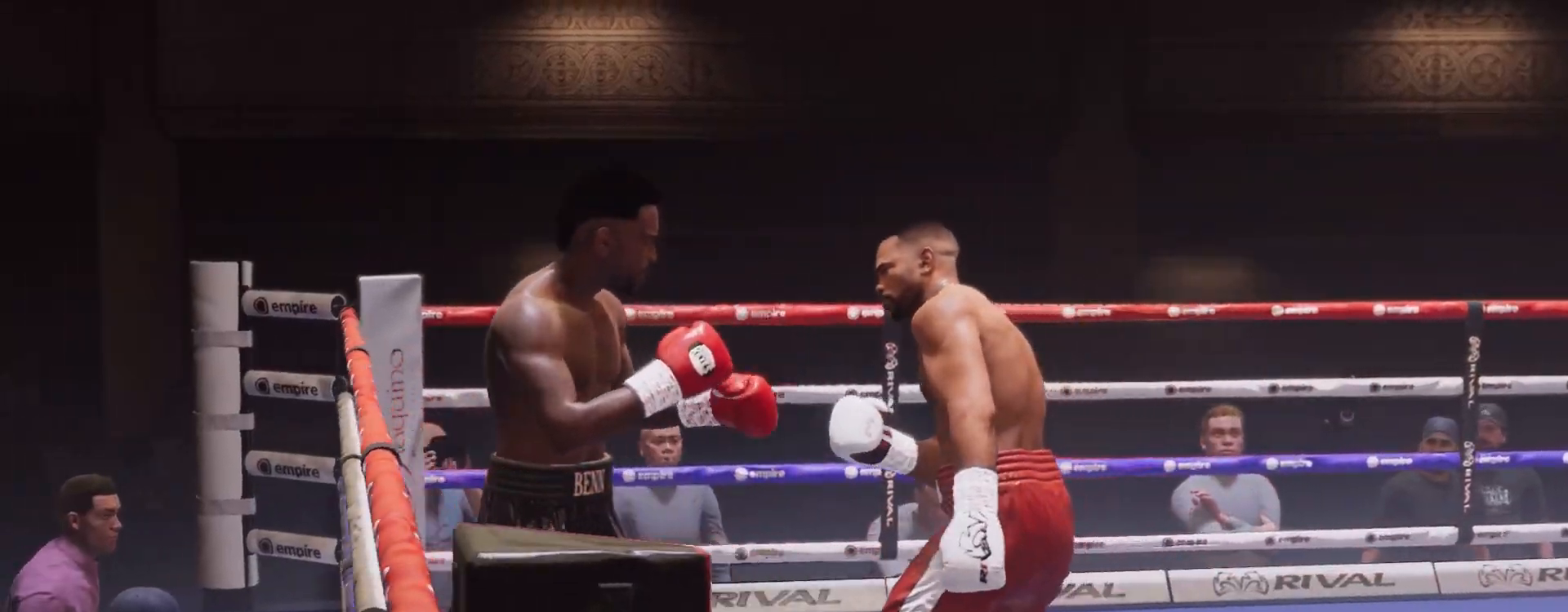
{"buttons": [], "left_stick": "center", "right_stick": "center", "events": []}